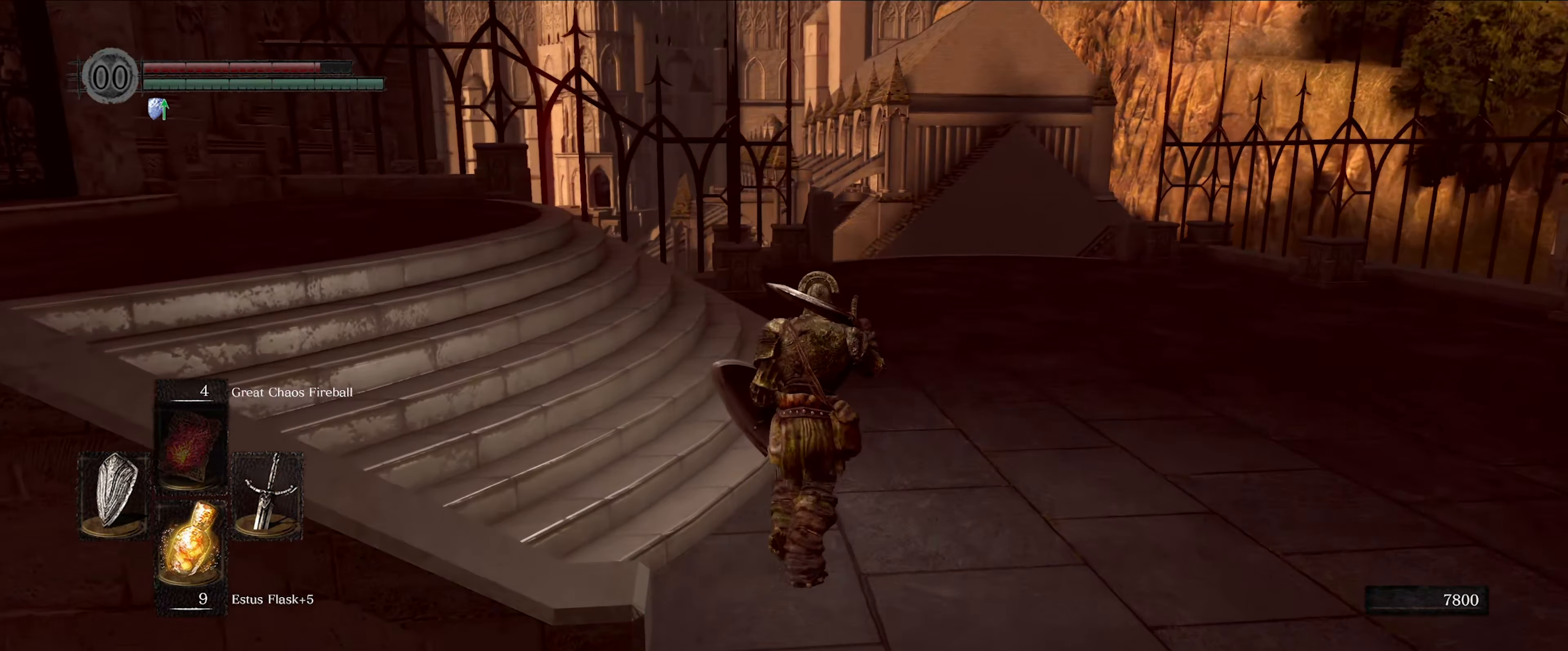
Gameplay with a controller (Xbox layout); each line is a JSON object with the inputs held at the frame after it. "events" lists button and stick changes between this image and that frame as [ms after this image, input, new state], when the widget could be followed in between. Not read: L3 R3.
{"buttons": [], "left_stick": "up", "right_stick": "center", "events": []}
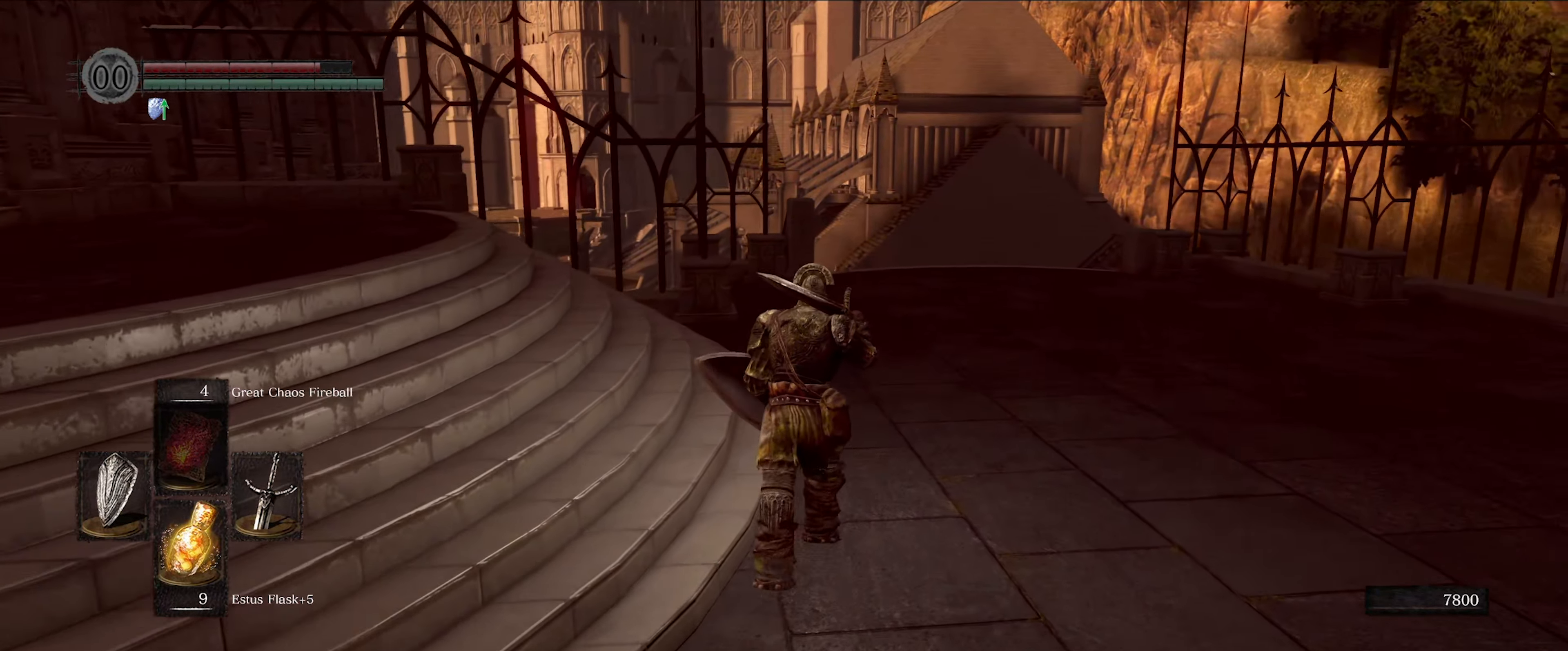
{"buttons": ["B"], "left_stick": "up", "right_stick": "center", "events": [[267, "B", "down"]]}
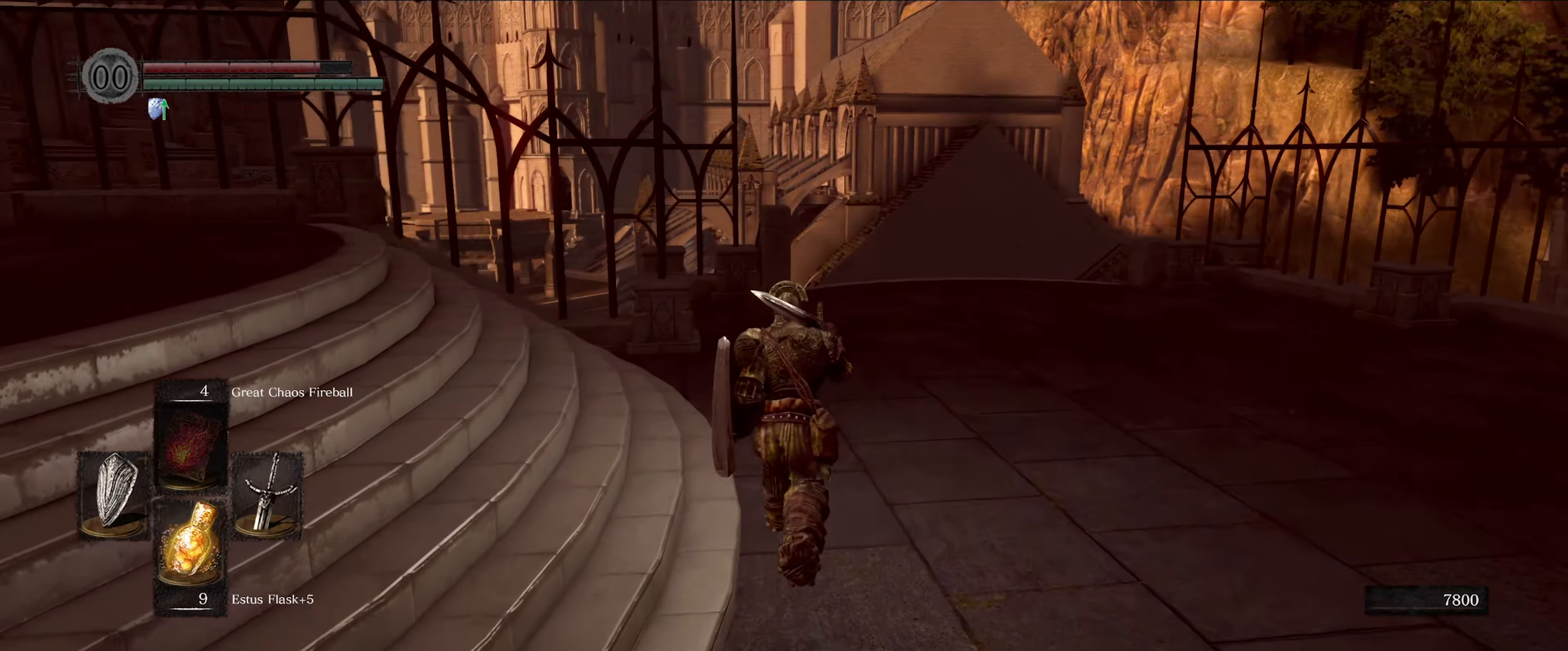
{"buttons": ["B"], "left_stick": "up", "right_stick": "center", "events": []}
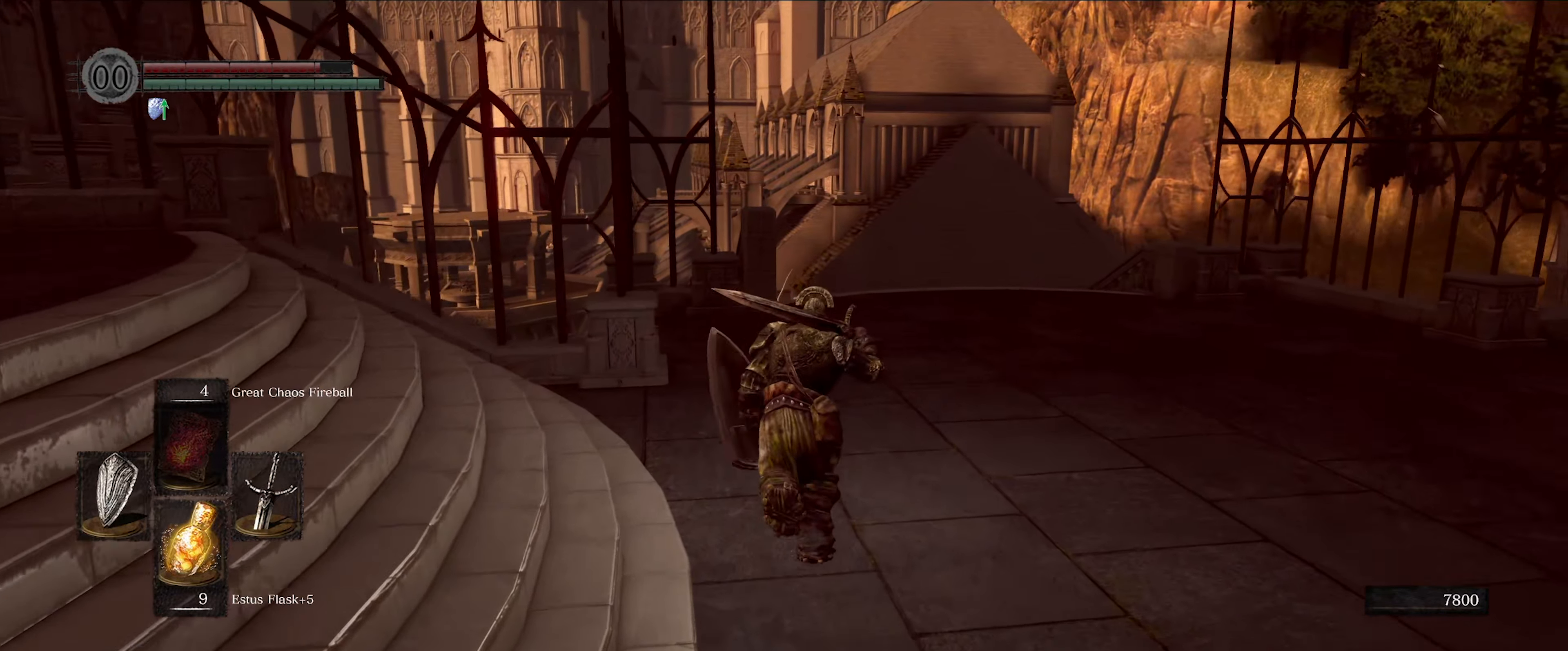
{"buttons": ["B"], "left_stick": "up", "right_stick": "center", "events": [[217, "right_stick", "down"], [417, "right_stick", "center"]]}
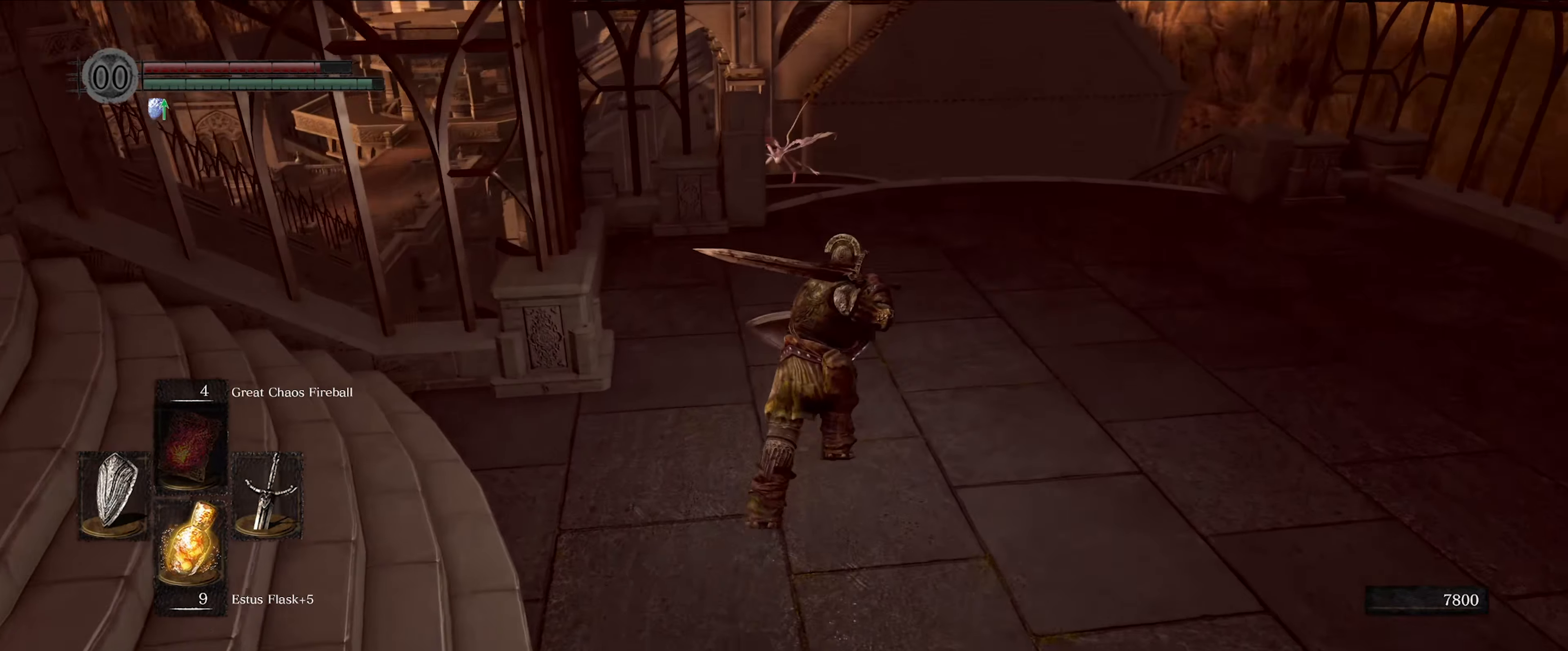
{"buttons": [], "left_stick": "up", "right_stick": "center", "events": [[284, "B", "up"]]}
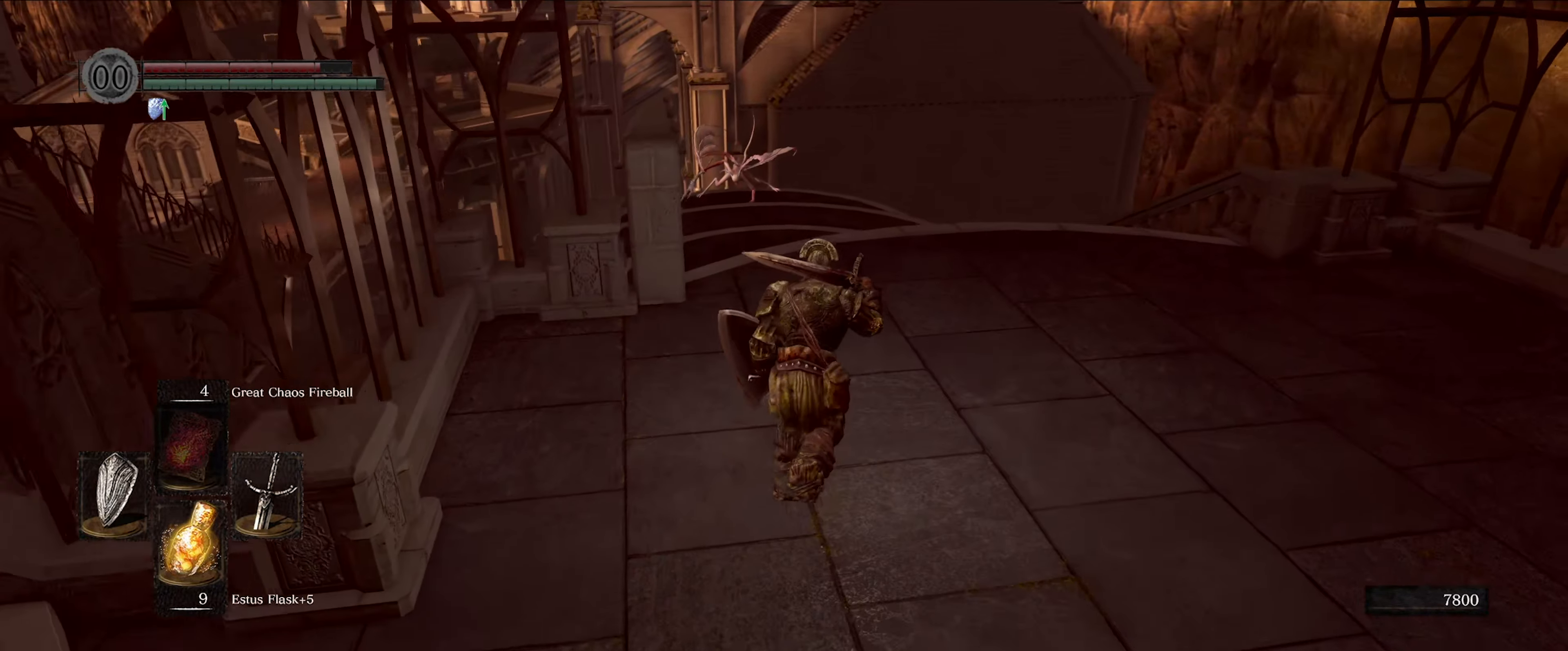
{"buttons": [], "left_stick": "up", "right_stick": "down-left", "events": [[400, "right_stick", "down-left"]]}
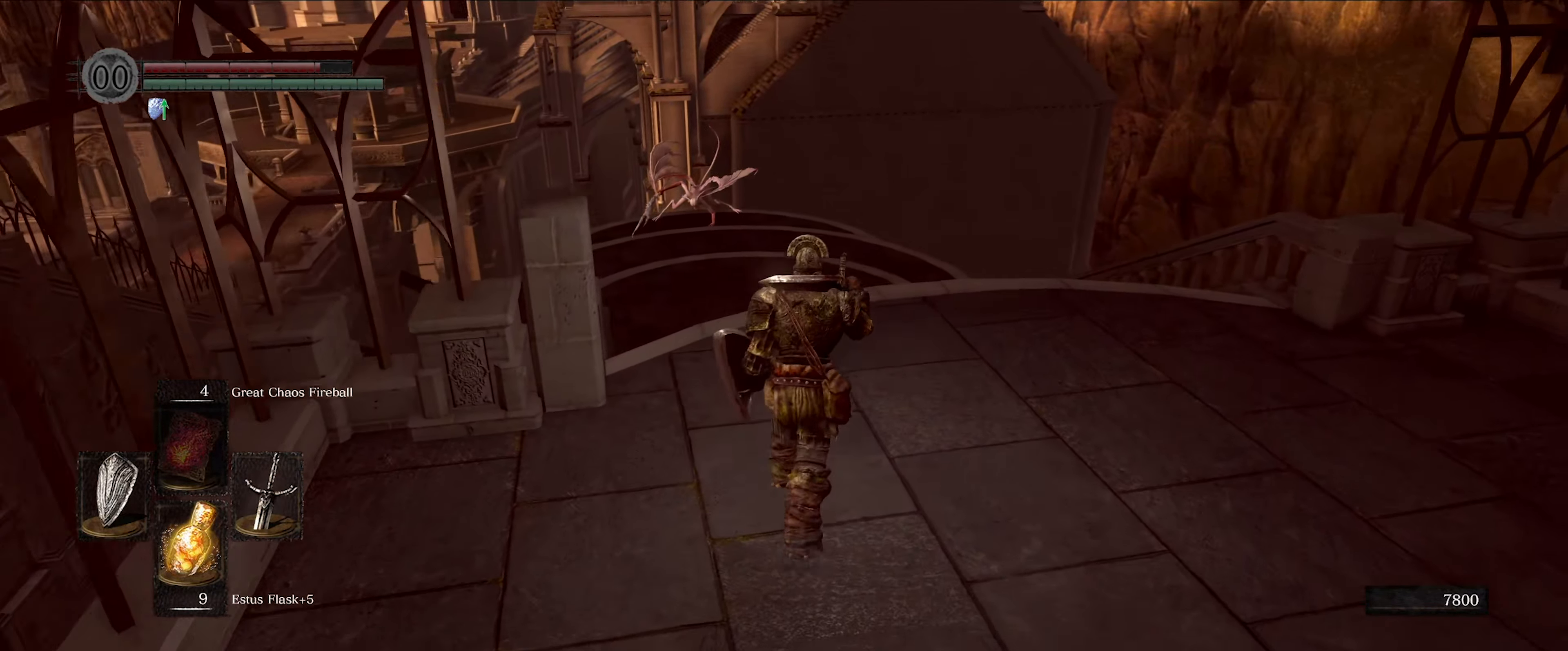
{"buttons": [], "left_stick": "up", "right_stick": "down-left", "events": []}
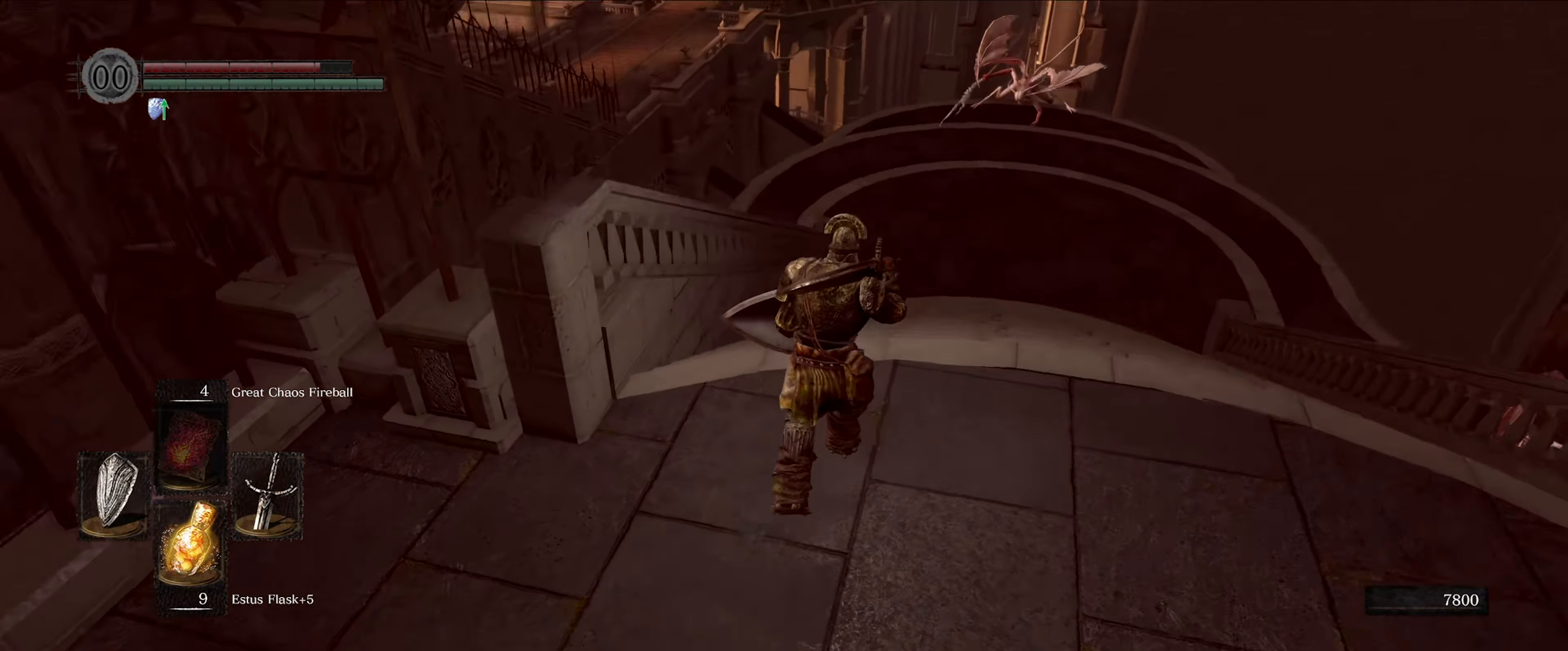
{"buttons": [], "left_stick": "up-right", "right_stick": "right", "events": [[50, "left_stick", "up-right"], [50, "right_stick", "center"], [384, "right_stick", "right"]]}
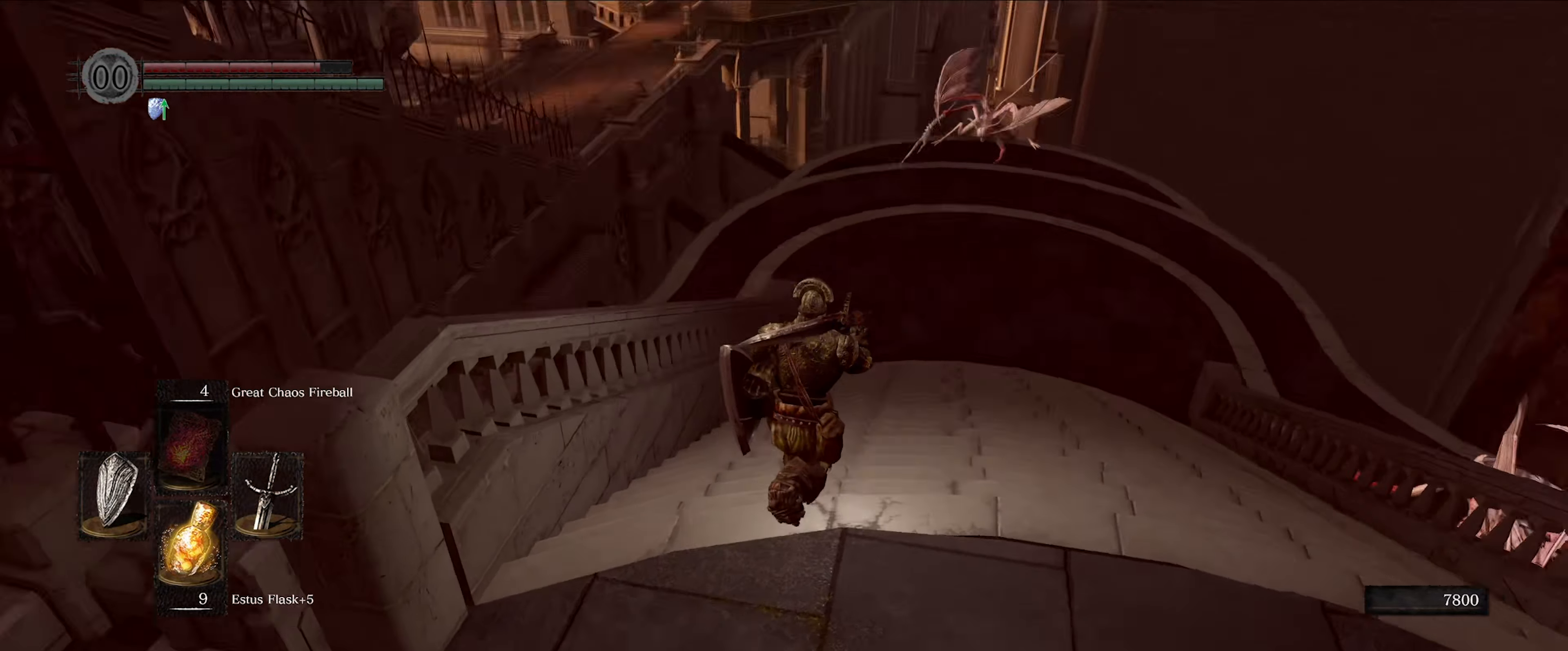
{"buttons": [], "left_stick": "up-right", "right_stick": "down-right", "events": [[117, "right_stick", "down-right"]]}
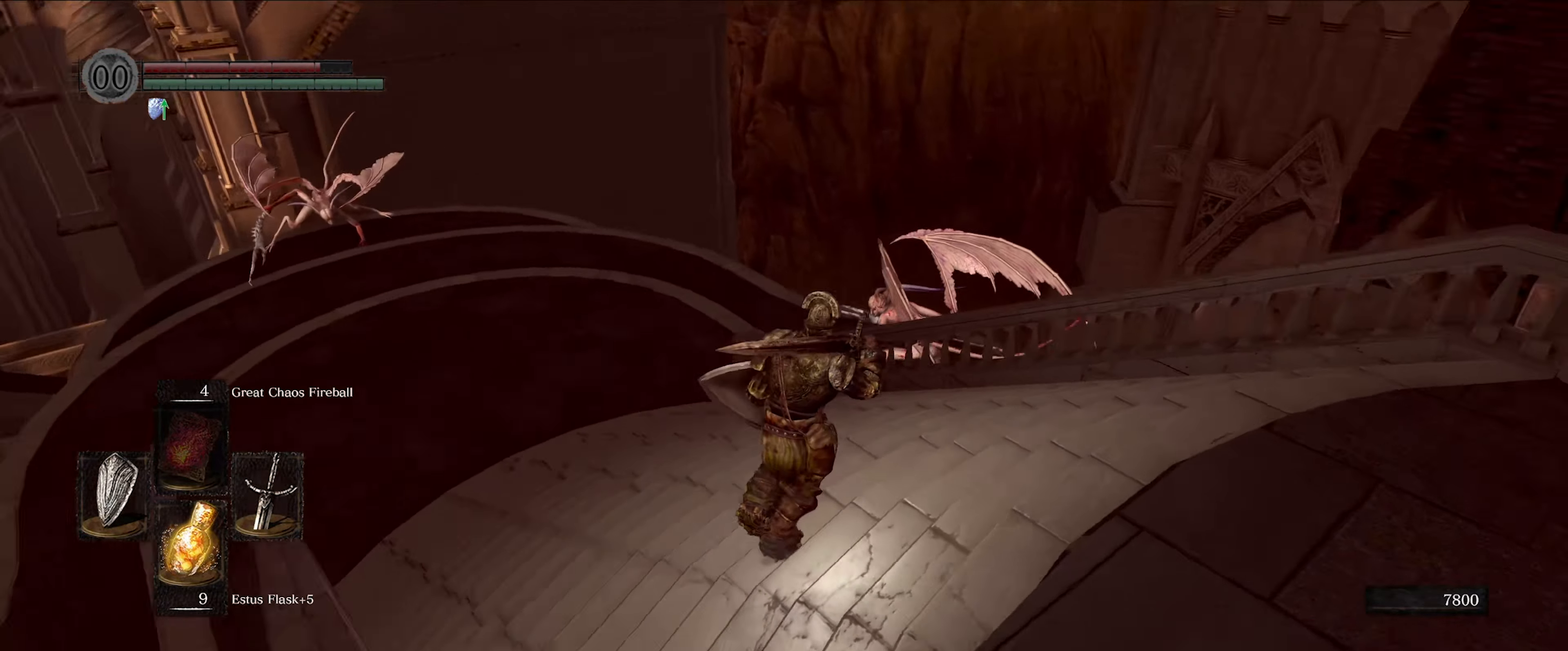
{"buttons": [], "left_stick": "up-right", "right_stick": "center", "events": [[100, "right_stick", "center"]]}
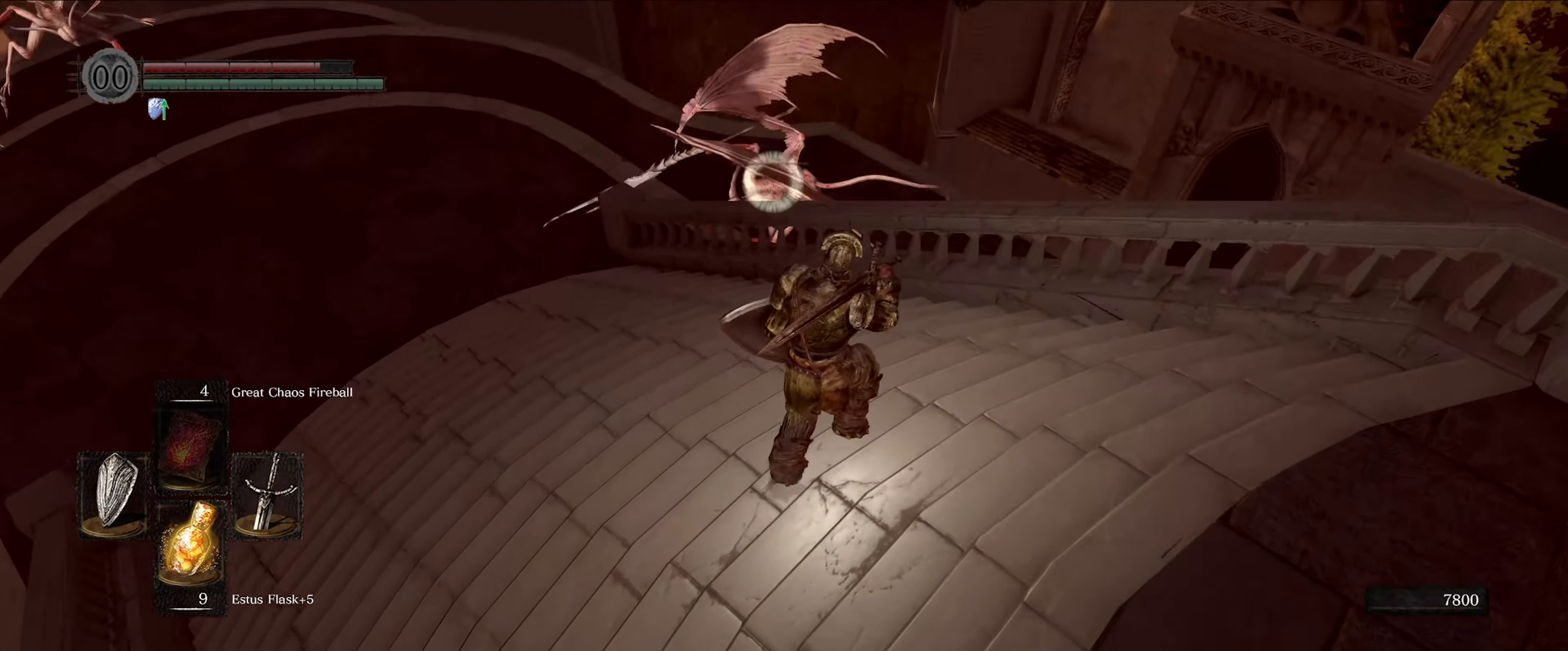
{"buttons": [], "left_stick": "down-right", "right_stick": "center", "events": [[183, "left_stick", "right"], [466, "left_stick", "down-right"]]}
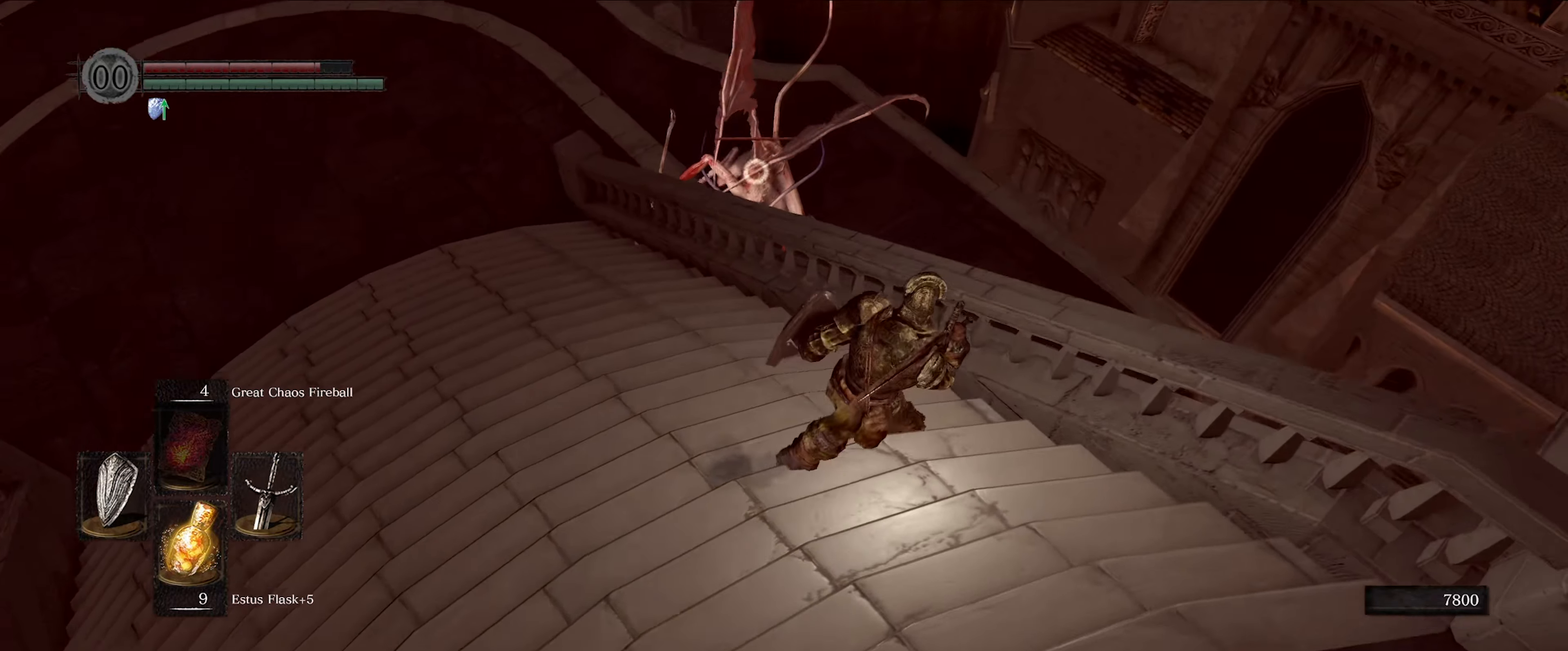
{"buttons": ["L1"], "left_stick": "down", "right_stick": "center", "events": [[150, "left_stick", "down"], [466, "L1", "down"]]}
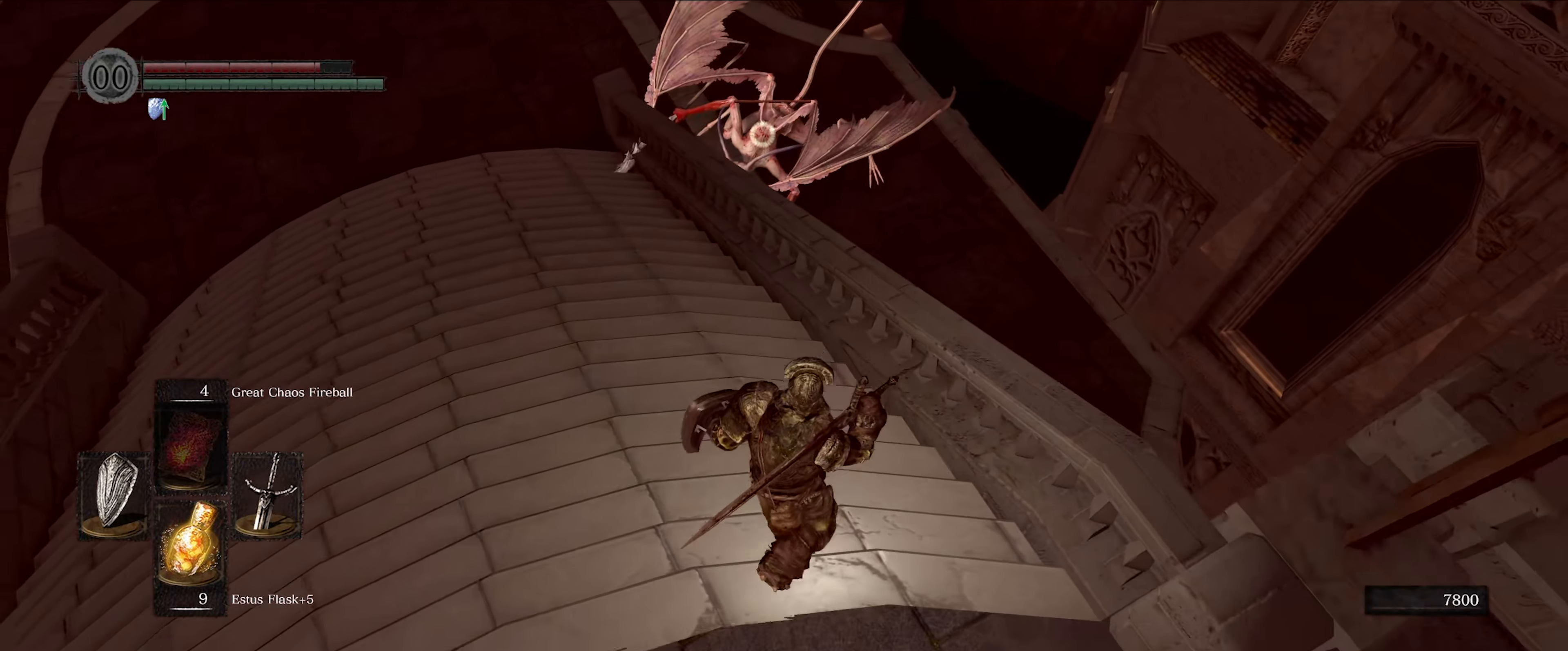
{"buttons": ["L1"], "left_stick": "center", "right_stick": "center", "events": [[66, "left_stick", "down-left"], [300, "left_stick", "center"]]}
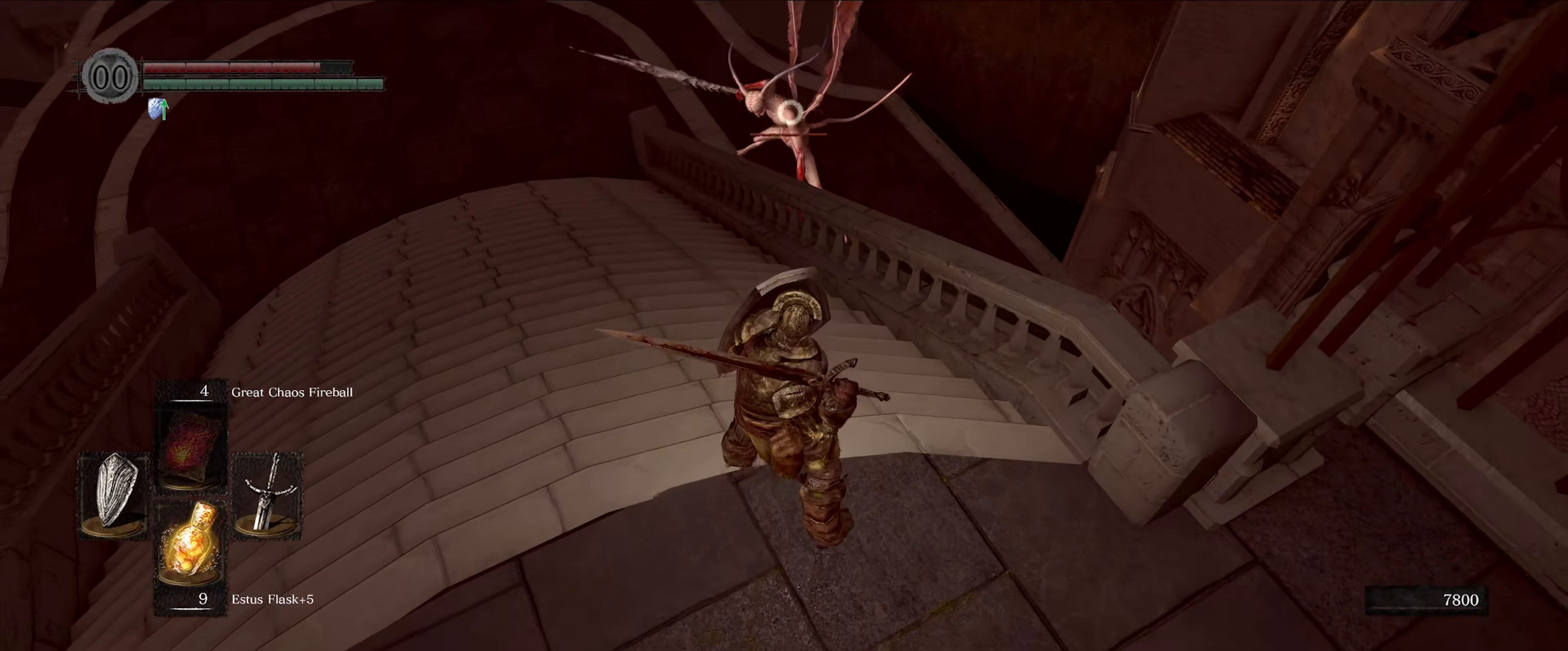
{"buttons": ["L1"], "left_stick": "up", "right_stick": "center", "events": [[316, "left_stick", "up"]]}
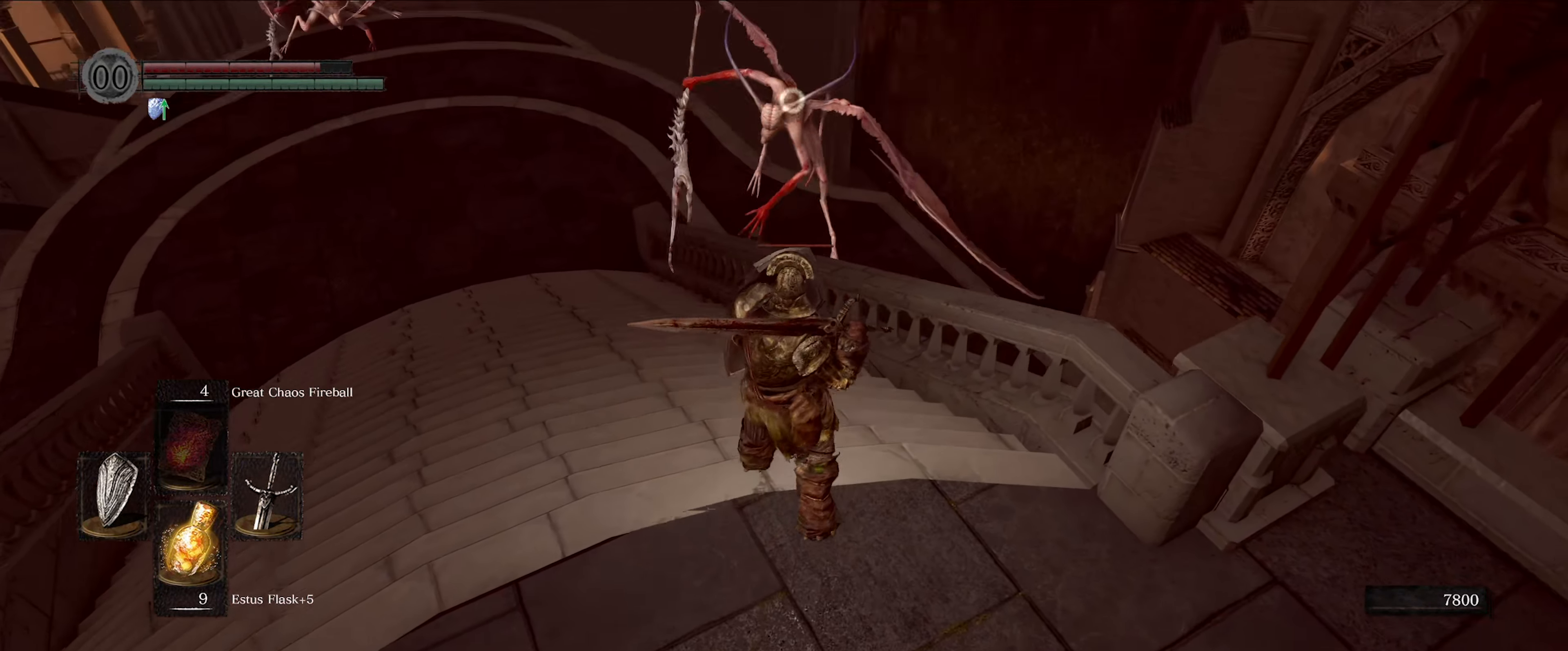
{"buttons": ["L1"], "left_stick": "center", "right_stick": "center", "events": [[116, "left_stick", "center"]]}
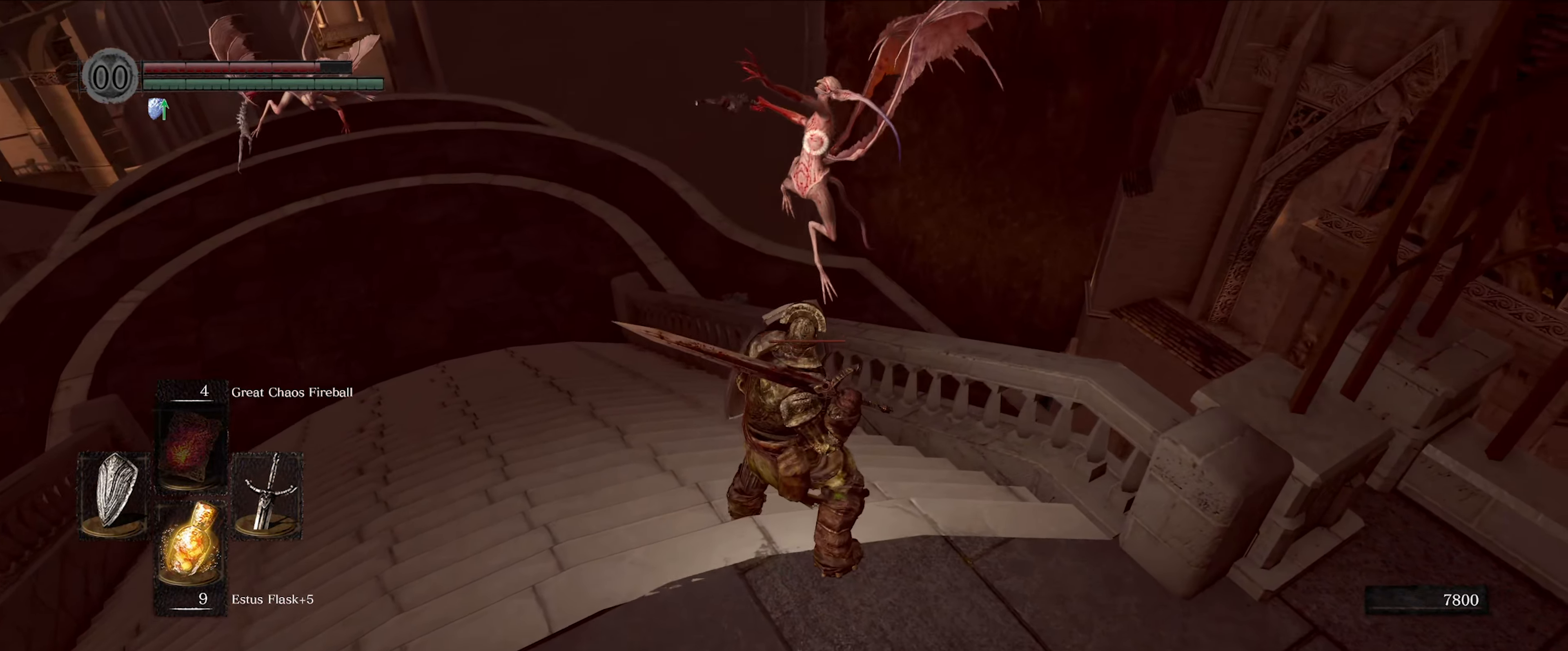
{"buttons": ["L1"], "left_stick": "up", "right_stick": "center", "events": [[66, "left_stick", "up"]]}
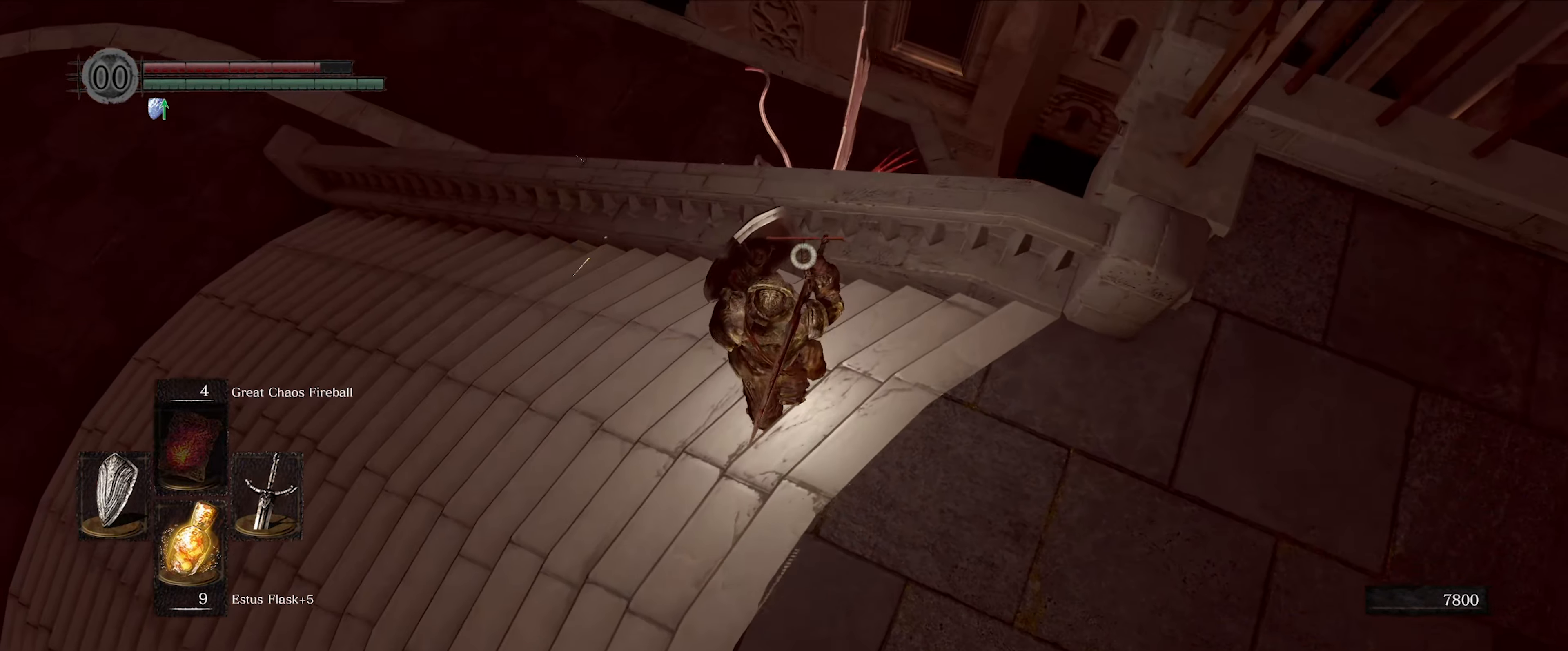
{"buttons": ["L1"], "left_stick": "center", "right_stick": "center", "events": [[266, "left_stick", "center"]]}
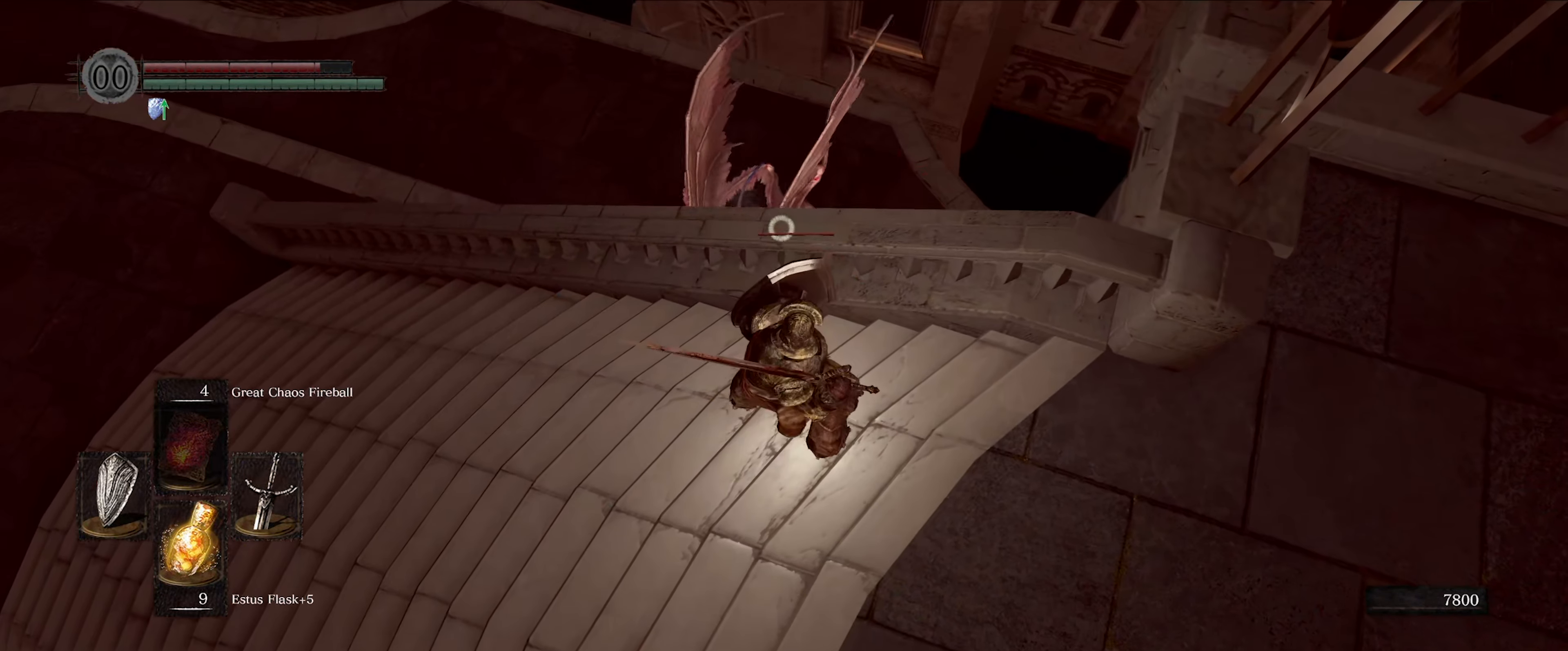
{"buttons": ["L1"], "left_stick": "center", "right_stick": "center", "events": []}
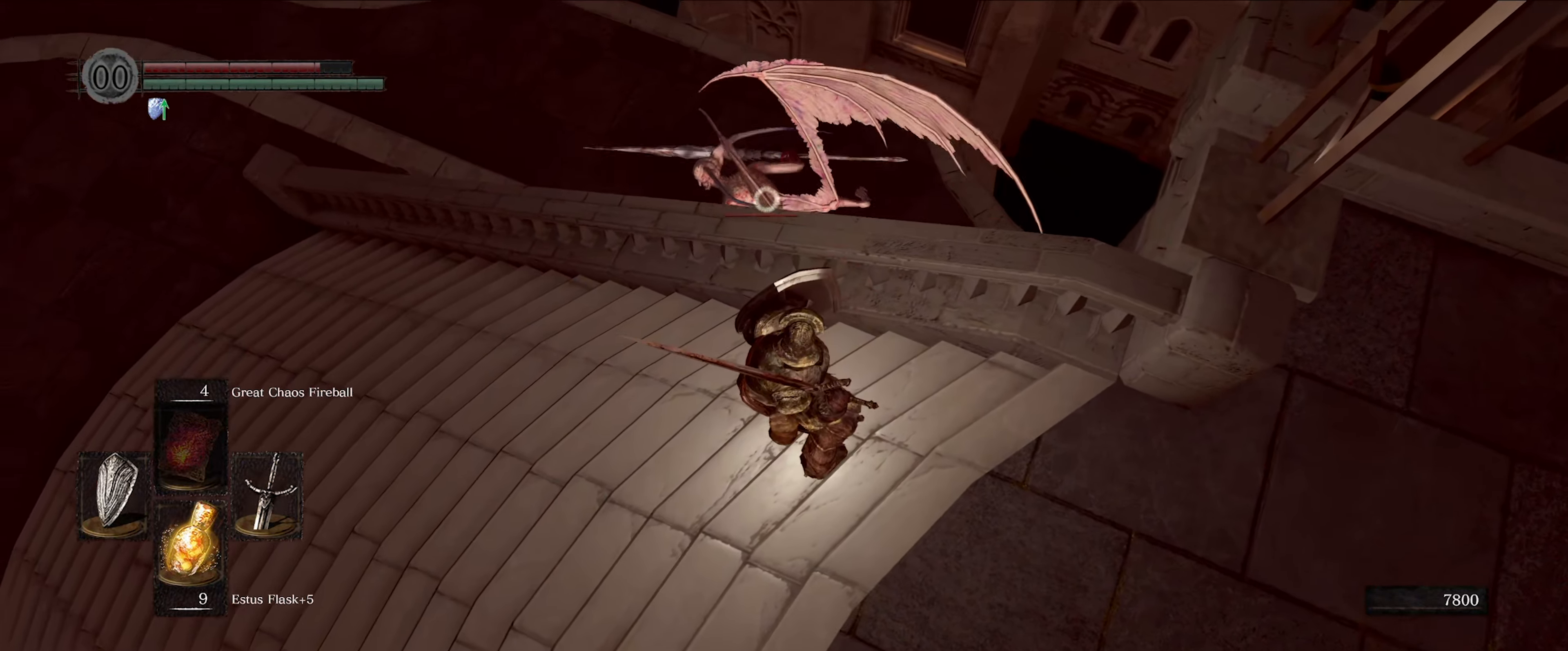
{"buttons": ["L1"], "left_stick": "up-left", "right_stick": "center", "events": [[250, "left_stick", "up-left"]]}
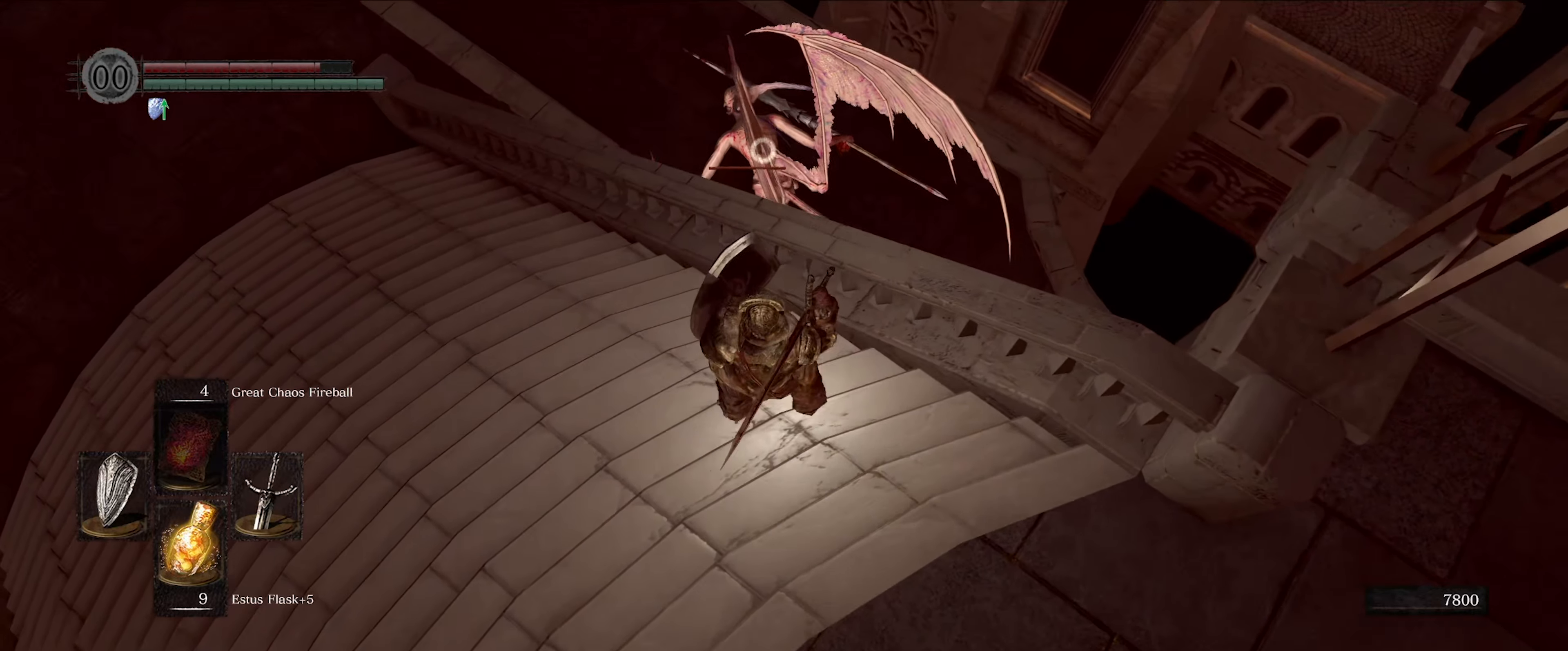
{"buttons": ["L1"], "left_stick": "up-left", "right_stick": "center", "events": []}
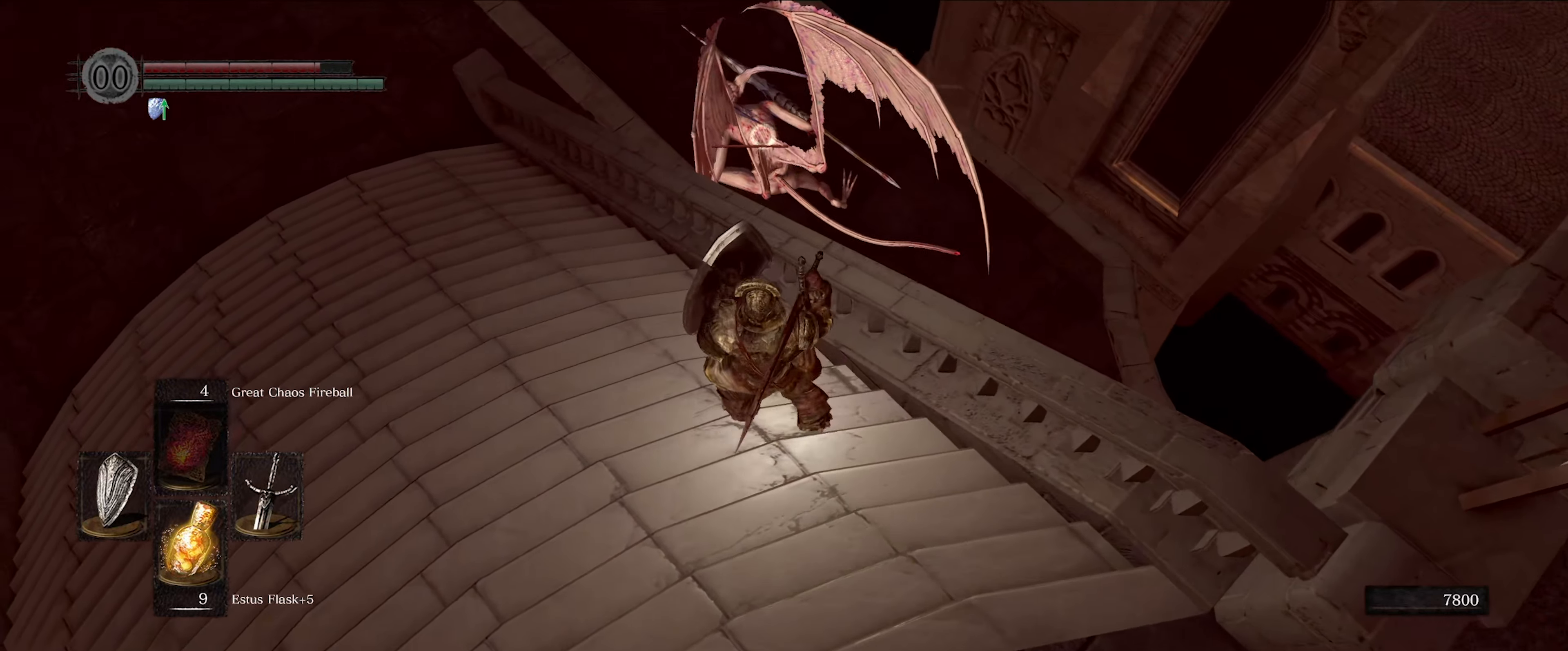
{"buttons": ["L1"], "left_stick": "up-left", "right_stick": "center", "events": [[150, "left_stick", "center"], [417, "left_stick", "up-left"]]}
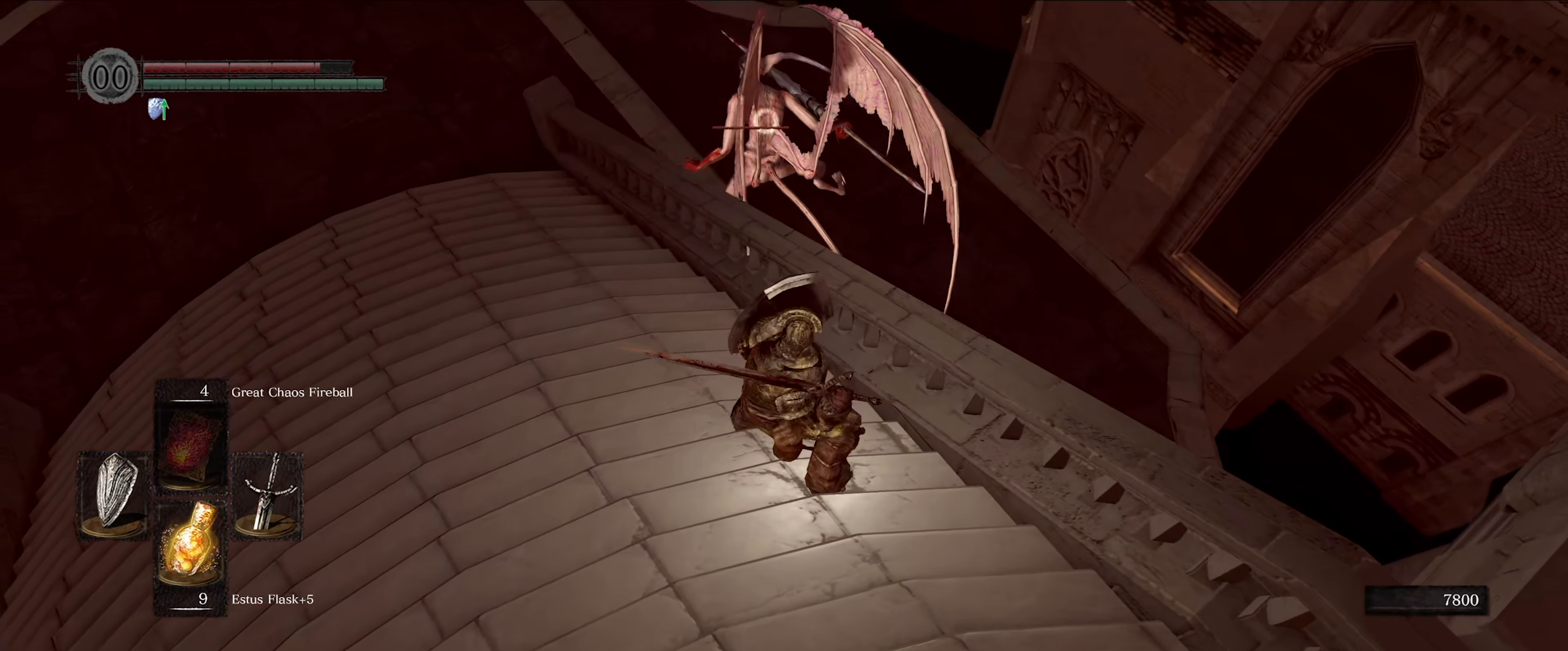
{"buttons": ["L1"], "left_stick": "center", "right_stick": "center", "events": [[367, "left_stick", "center"]]}
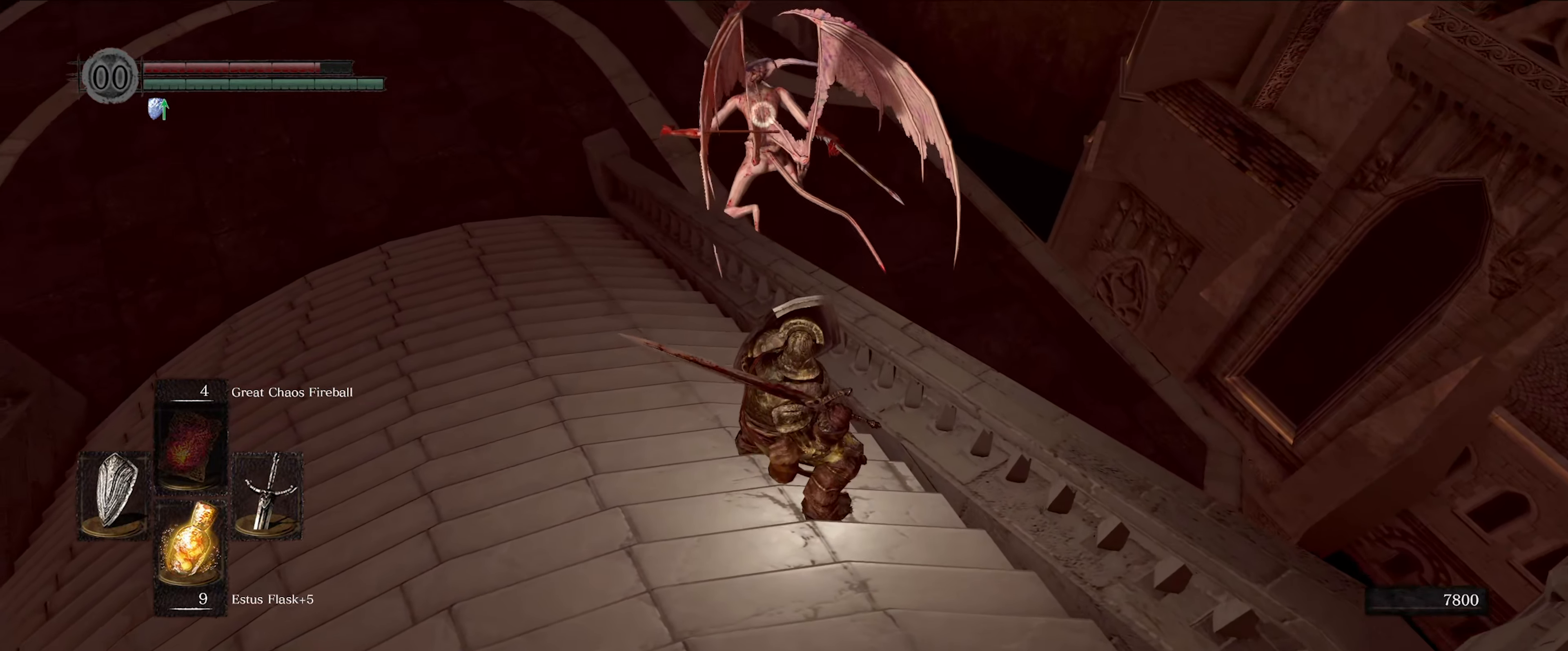
{"buttons": ["L1"], "left_stick": "down-left", "right_stick": "center", "events": [[17, "left_stick", "down"], [133, "left_stick", "down-left"]]}
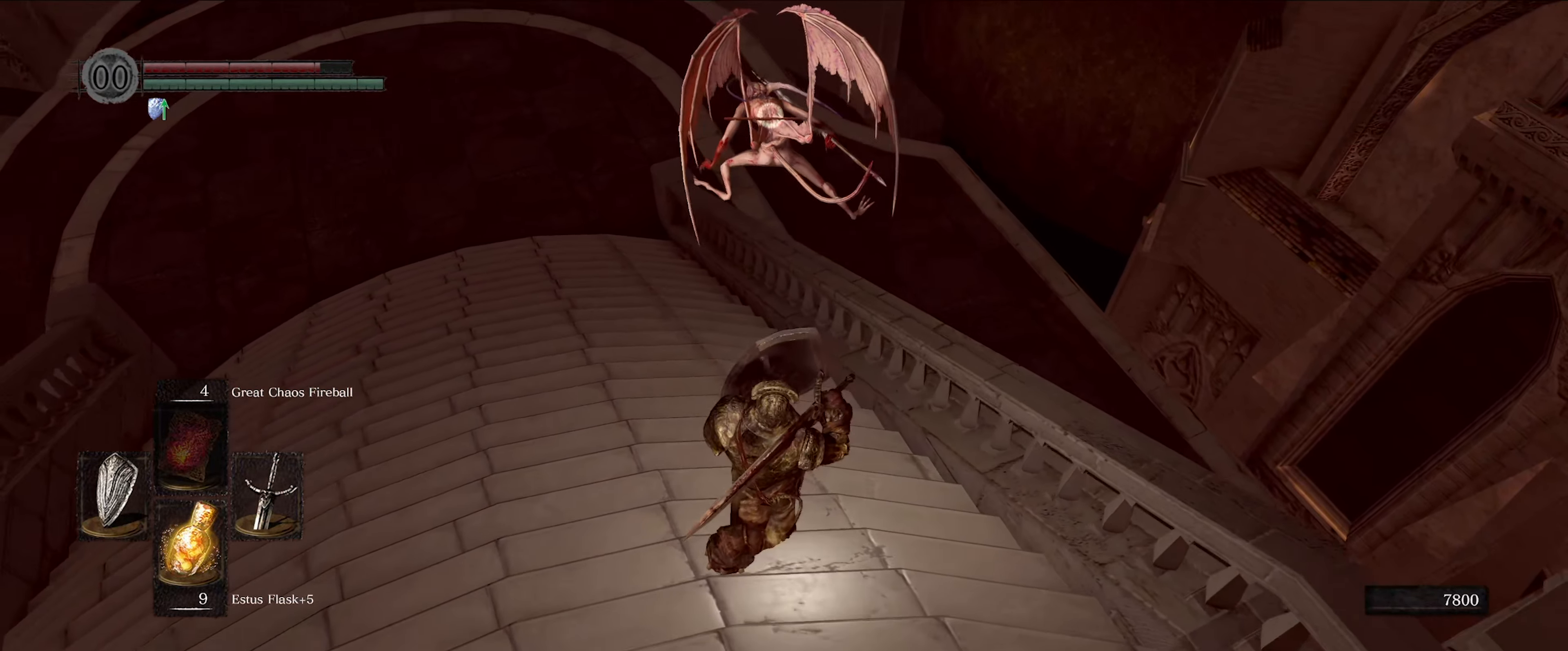
{"buttons": [], "left_stick": "down-left", "right_stick": "center", "events": [[100, "left_stick", "down"], [267, "left_stick", "down-left"], [467, "L1", "up"]]}
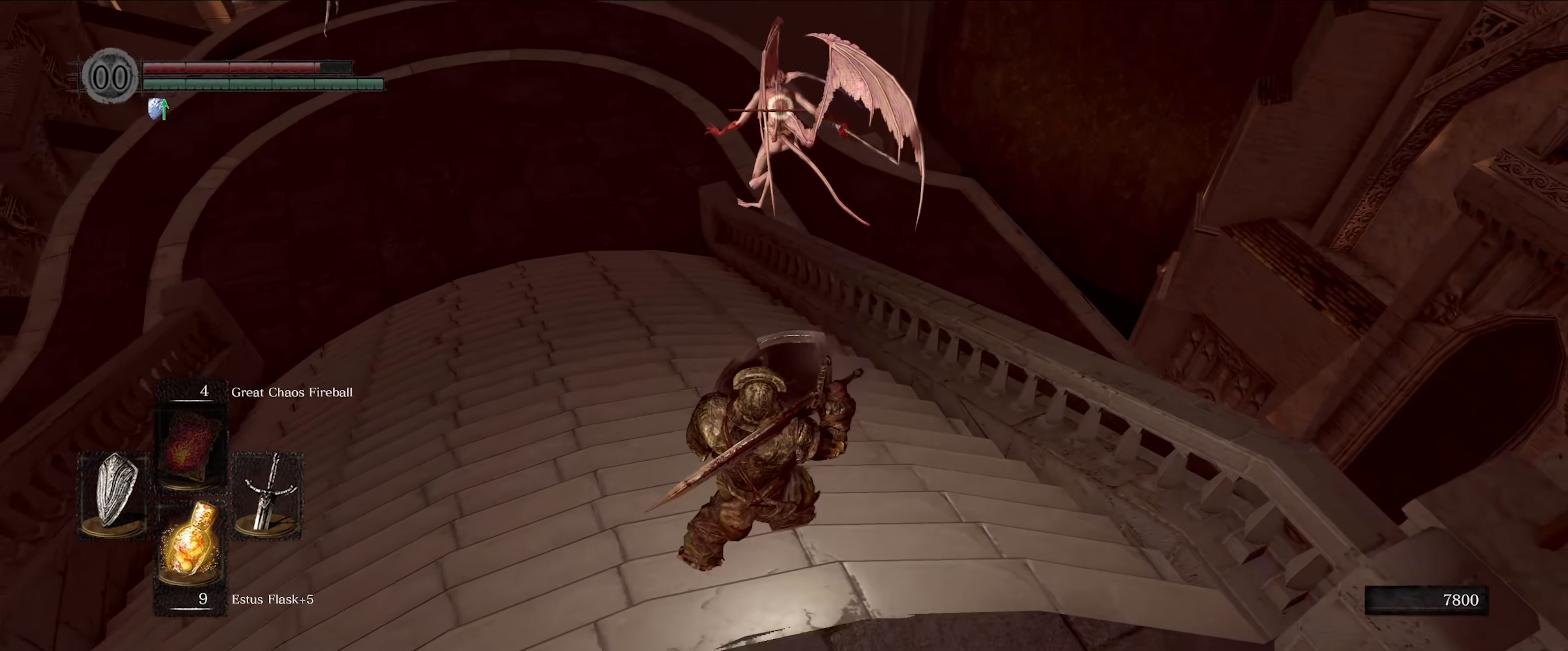
{"buttons": [], "left_stick": "center", "right_stick": "center", "events": [[117, "left_stick", "down"], [267, "left_stick", "center"]]}
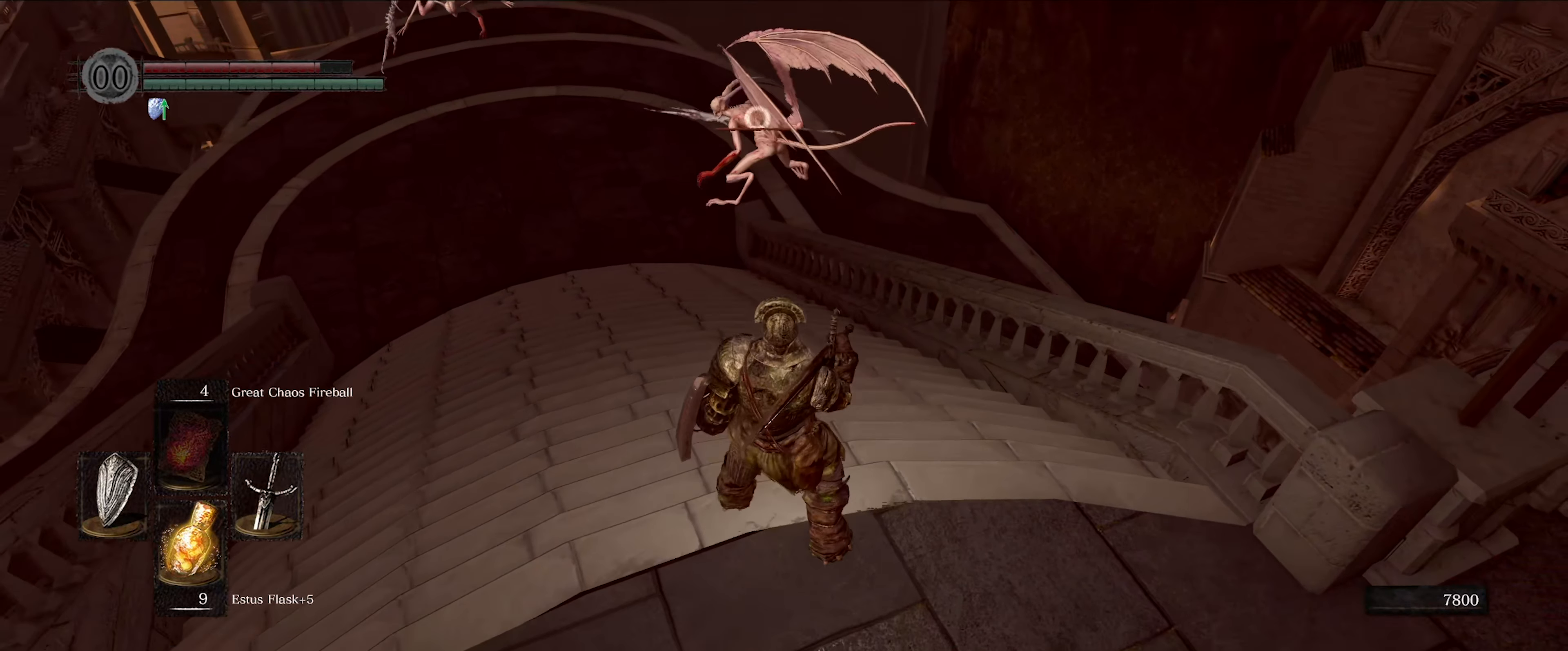
{"buttons": [], "left_stick": "center", "right_stick": "center", "events": []}
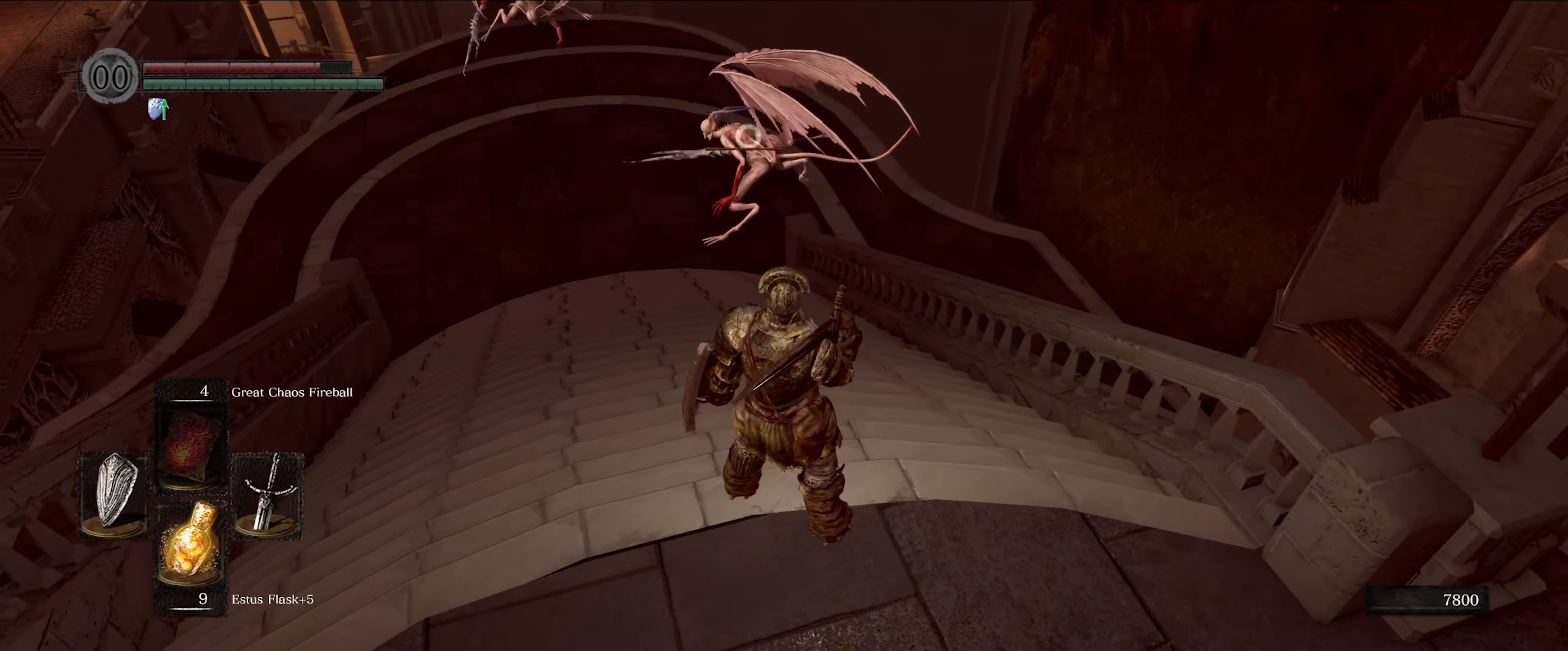
{"buttons": [], "left_stick": "center", "right_stick": "center", "events": []}
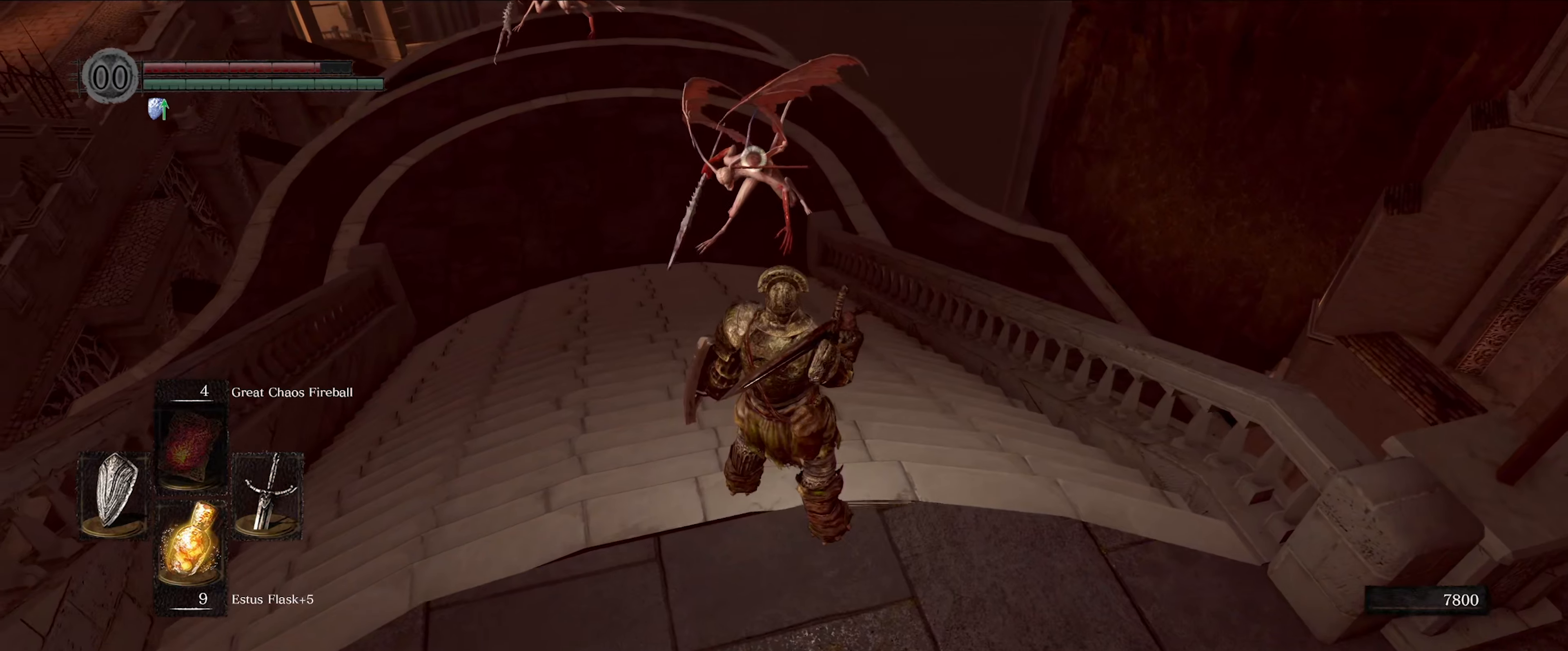
{"buttons": [], "left_stick": "up", "right_stick": "center", "events": [[384, "left_stick", "up"]]}
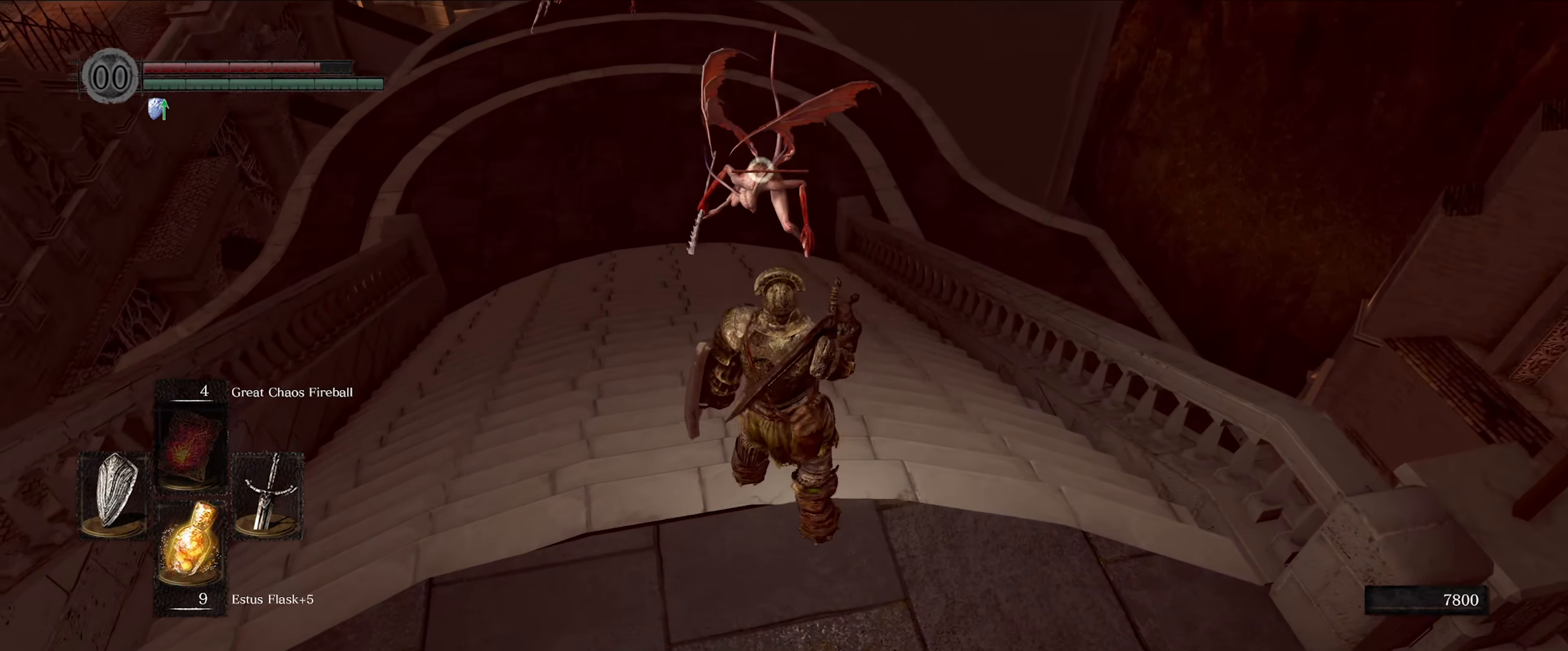
{"buttons": [], "left_stick": "up", "right_stick": "center", "events": []}
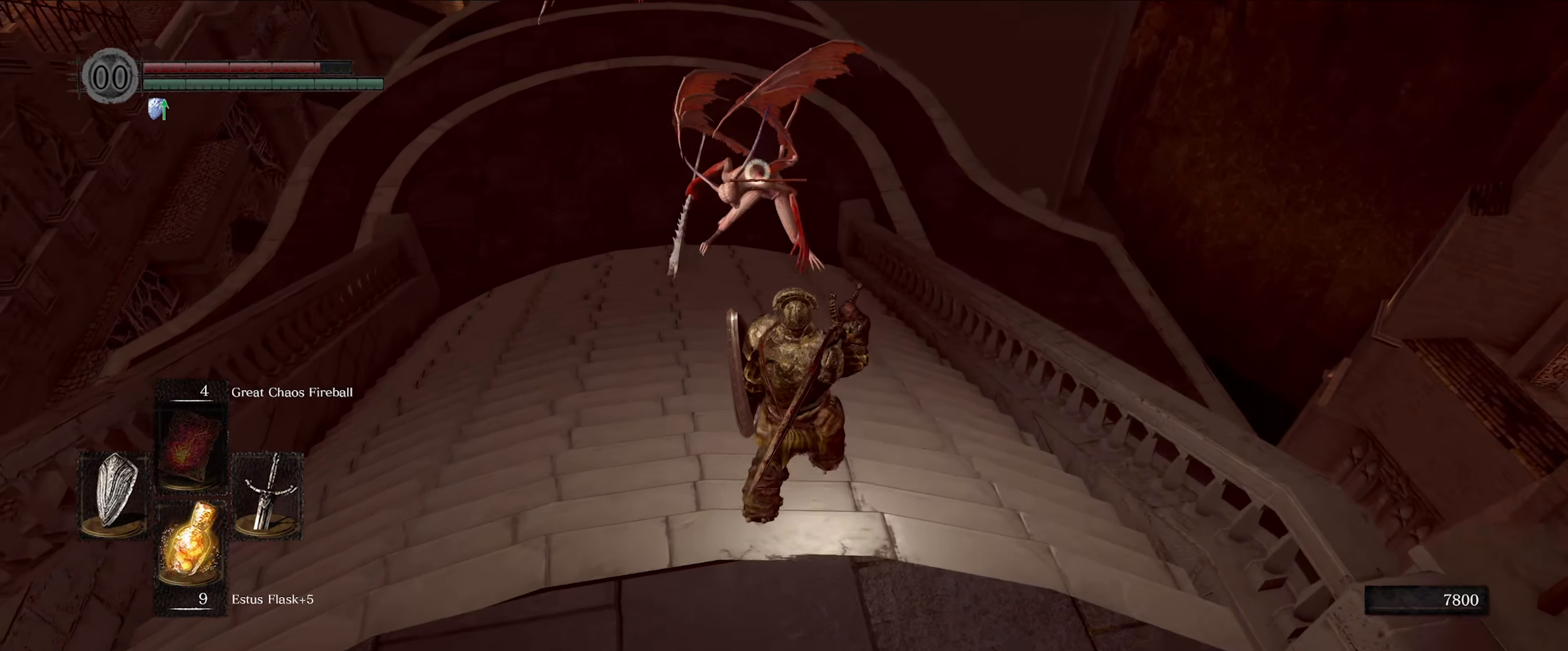
{"buttons": [], "left_stick": "up", "right_stick": "center", "events": []}